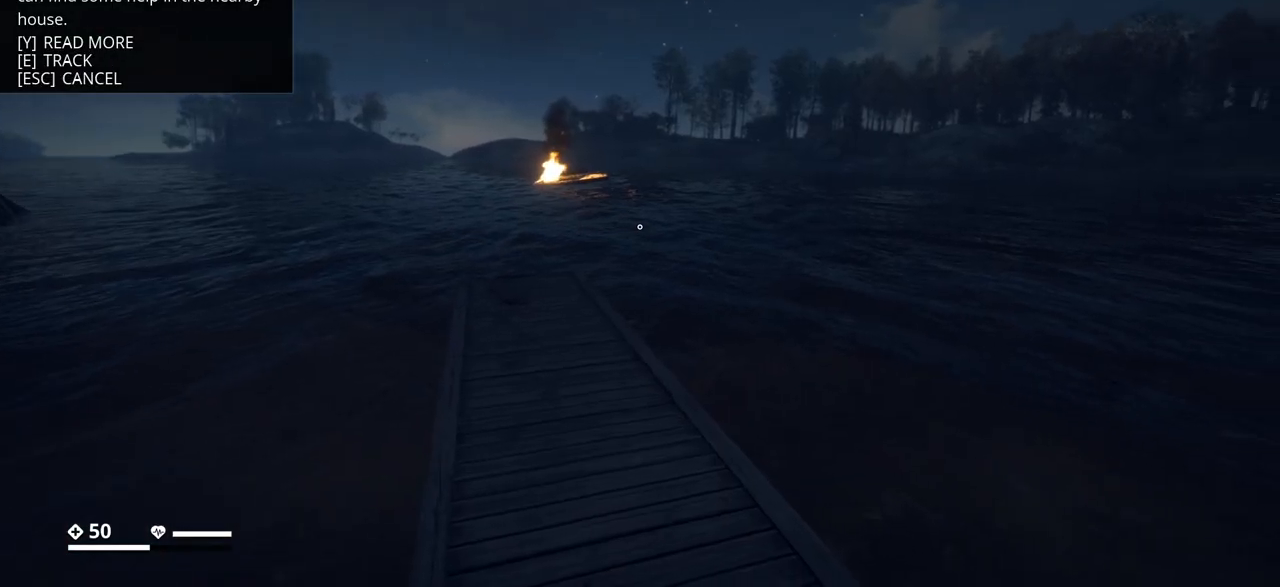
Gameplay with keyboard; each line is a JSON object with the keys held at the frame after it. "events" lists presses ("down") and releases ("up") of ".", "/", "0", "1", "2", "3", "4", "5", "6", "7", "8", "9", "a", "alt_l", "alt_r", "b", "backslash", "backspace", "c", "caps_lock", "comma", "ctrl_l", "ctrl_r", "d", "e", "equals", "escape", "f", "f1", "f10", "f11", "f12", "f2", "f3", "f4", "f5", "f6", "f7", "f8", "f9", "g", "h", "i", "j", "k", "l", "lbracket", "m", "minus", "n", "o", "p", "q", "quote", "r", "rbracket", "return", "s", "semicolon", "shift_l", "shift_r", "space", "super", "t", "tab", "tilde", "u", "v", "w", "x", "y" and "z" between this image and that frame as [ms after this image, input, new state], when the widget could be followed in between. No other keys are recorded. Mouse input is not recorded.
{"keys": ["w"], "events": [[317, "w", "down"]]}
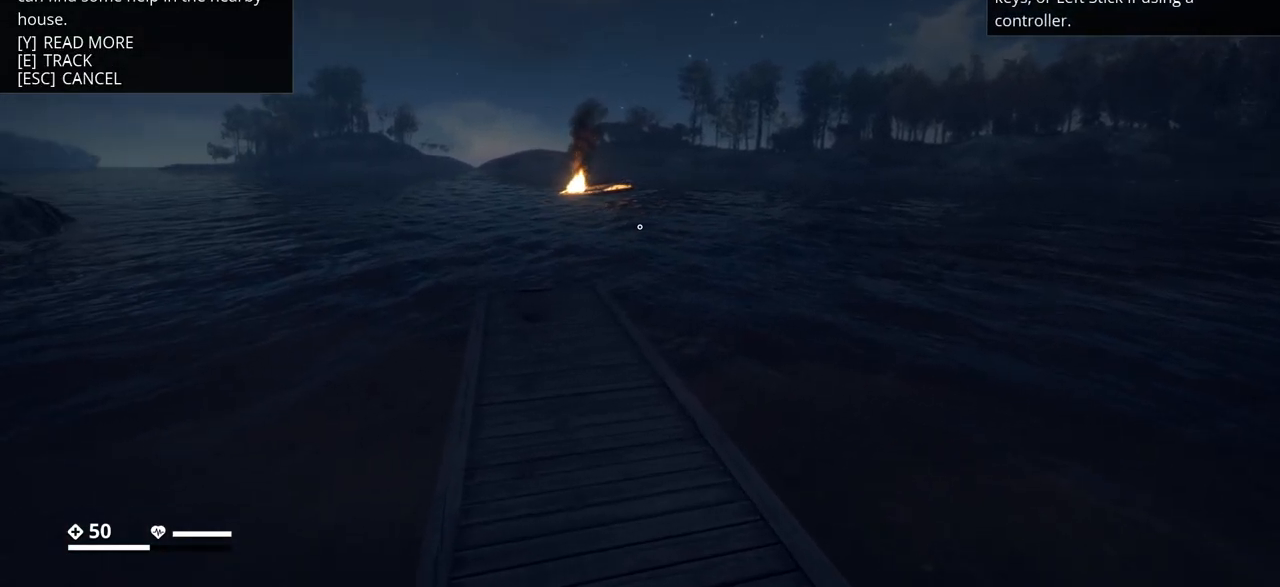
{"keys": ["w"], "events": []}
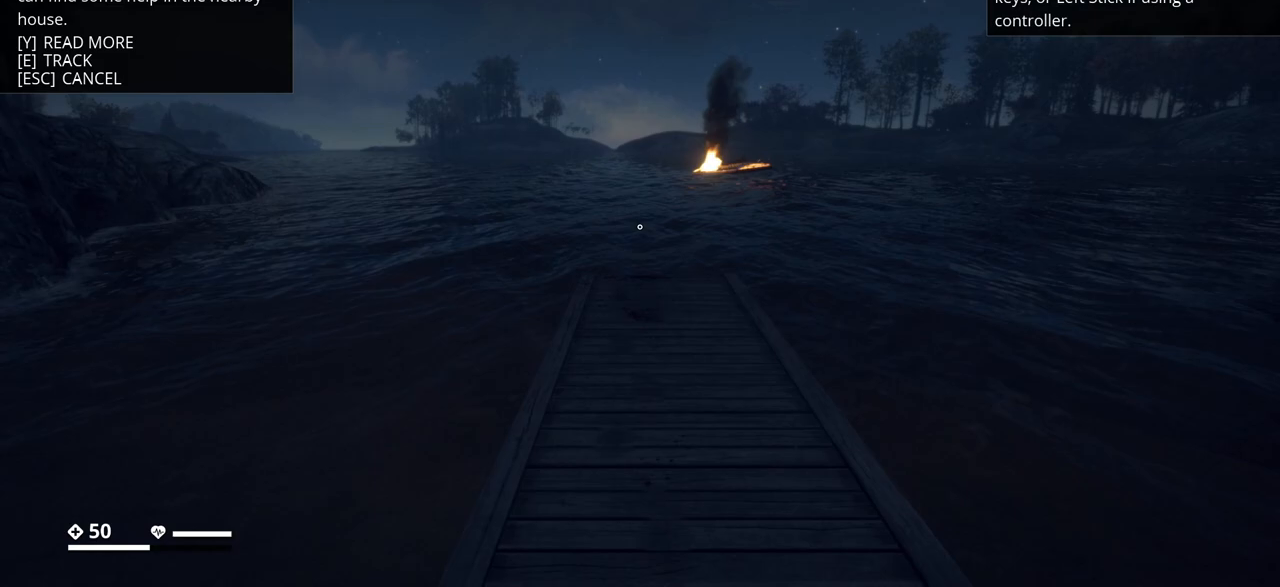
{"keys": ["w"], "events": []}
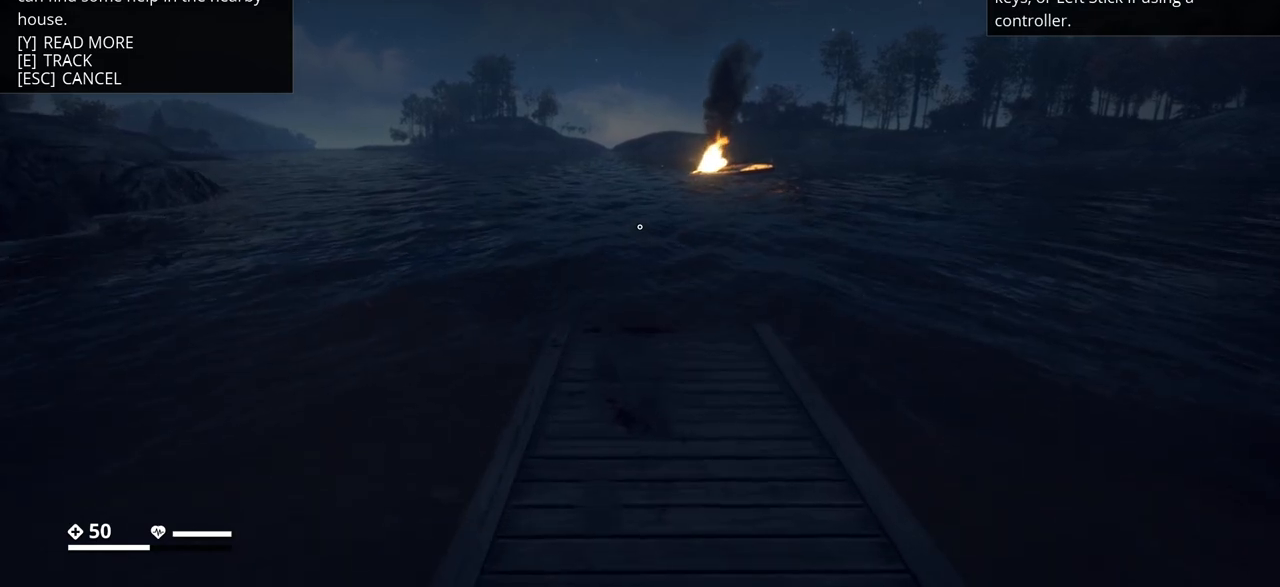
{"keys": ["w"], "events": []}
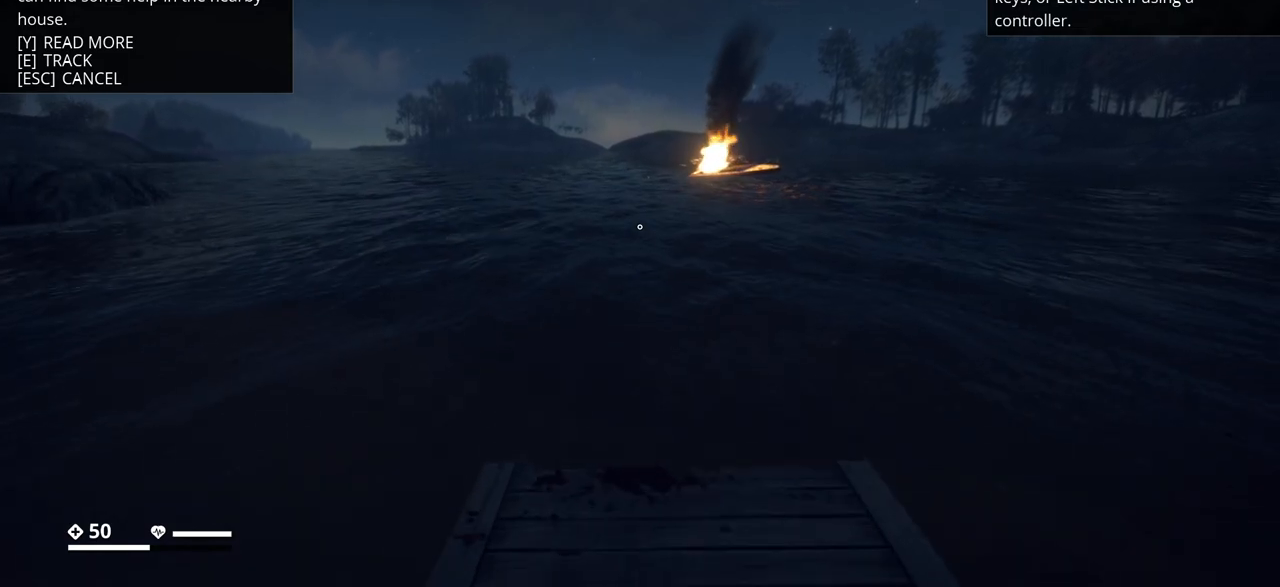
{"keys": [], "events": [[167, "w", "up"]]}
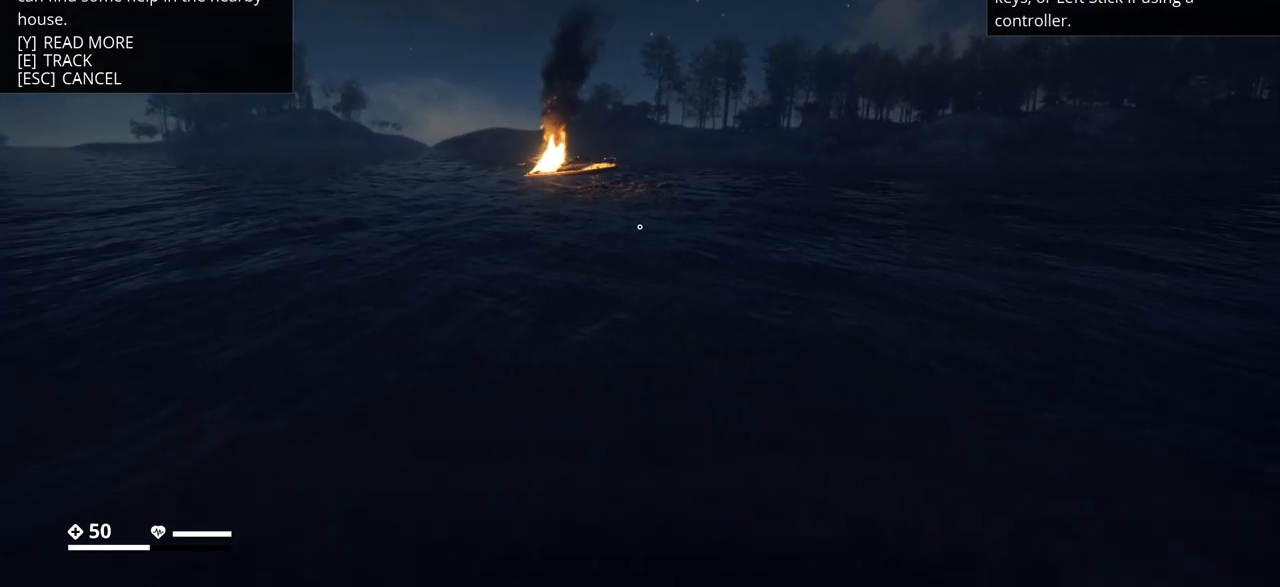
{"keys": [], "events": []}
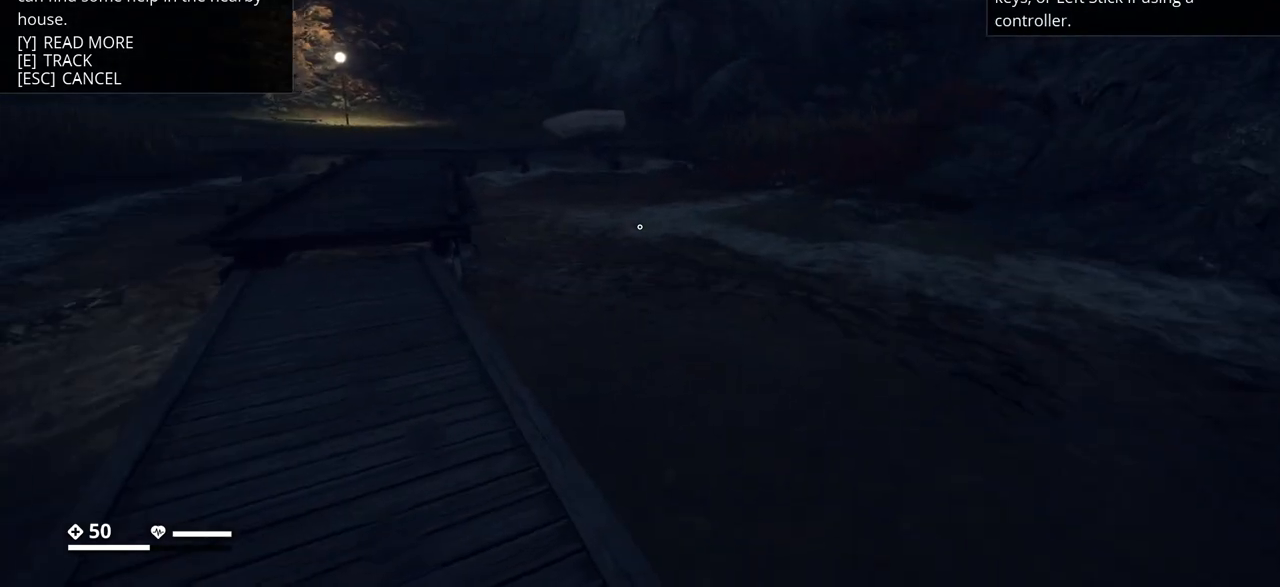
{"keys": ["w"], "events": [[300, "w", "down"]]}
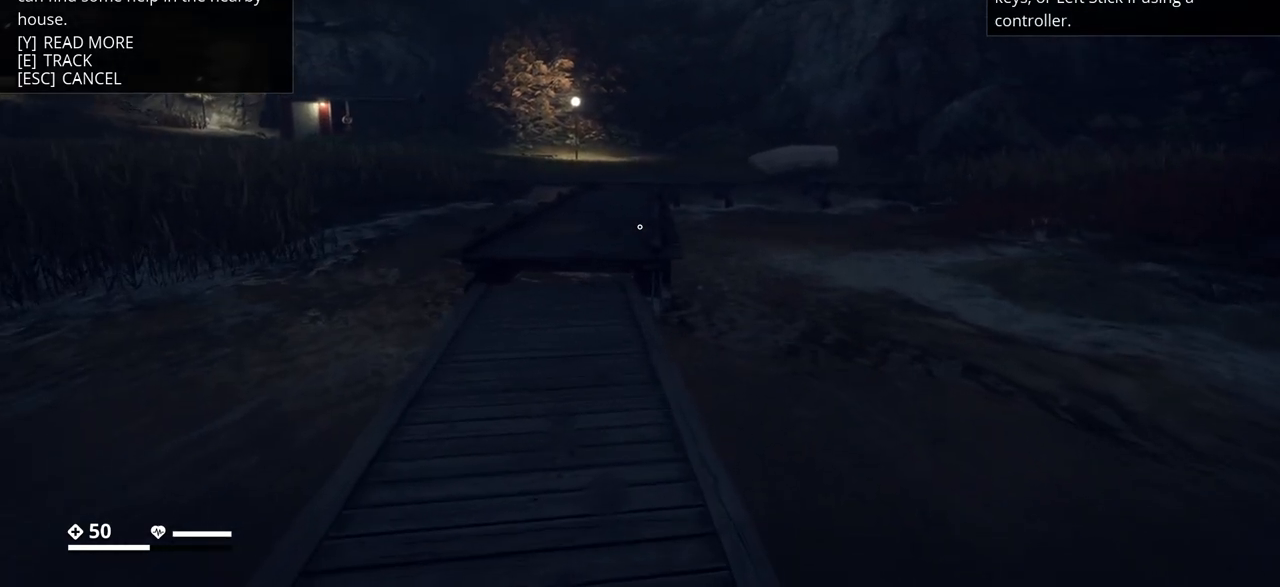
{"keys": ["w"], "events": []}
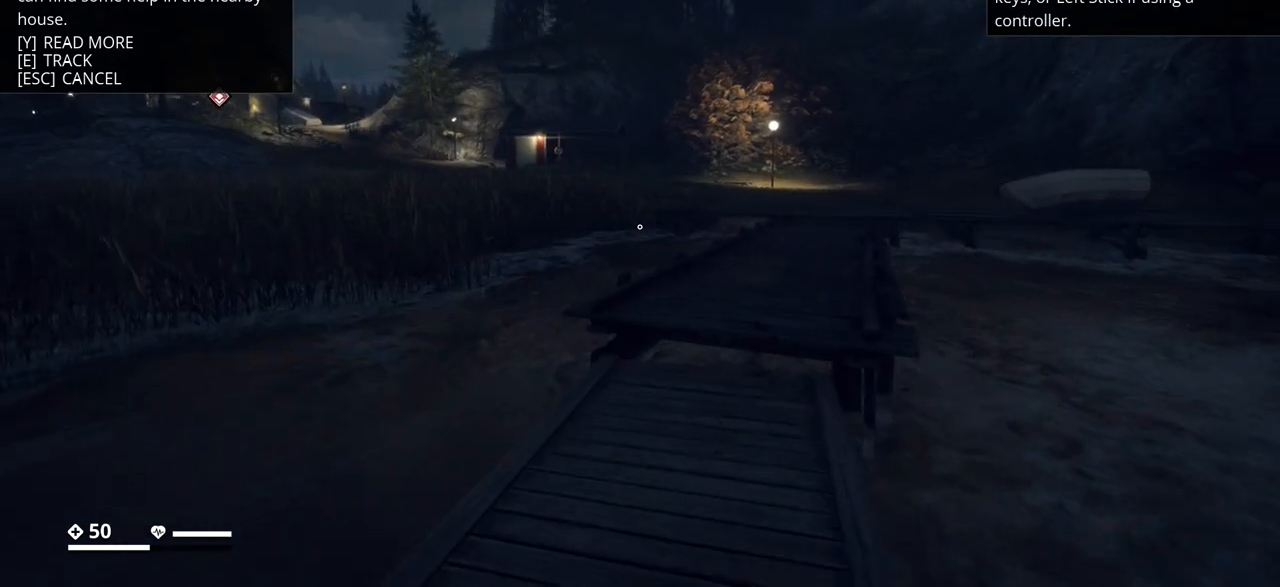
{"keys": ["d", "w"], "events": [[433, "d", "down"]]}
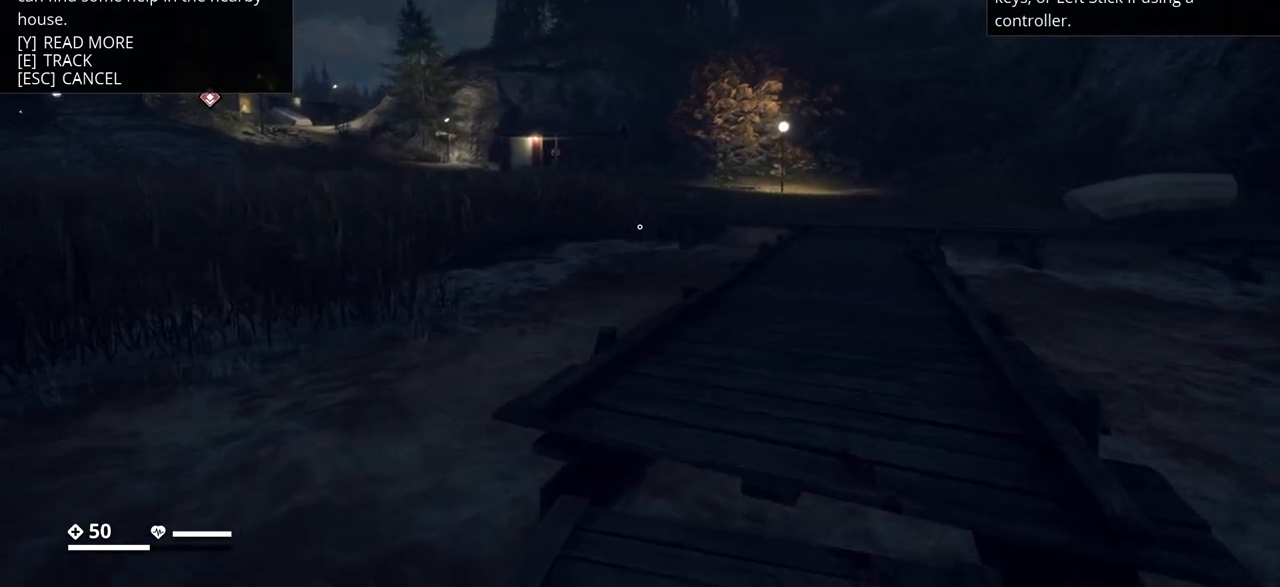
{"keys": ["w"], "events": [[117, "d", "up"], [400, "space", "down"], [467, "space", "up"]]}
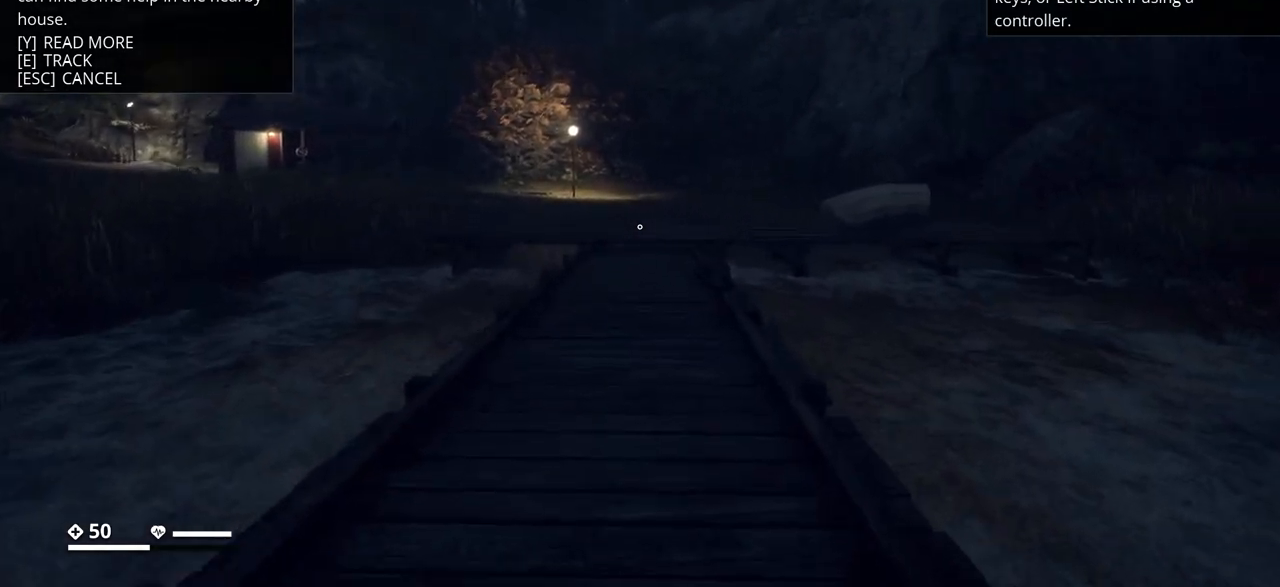
{"keys": ["w"], "events": []}
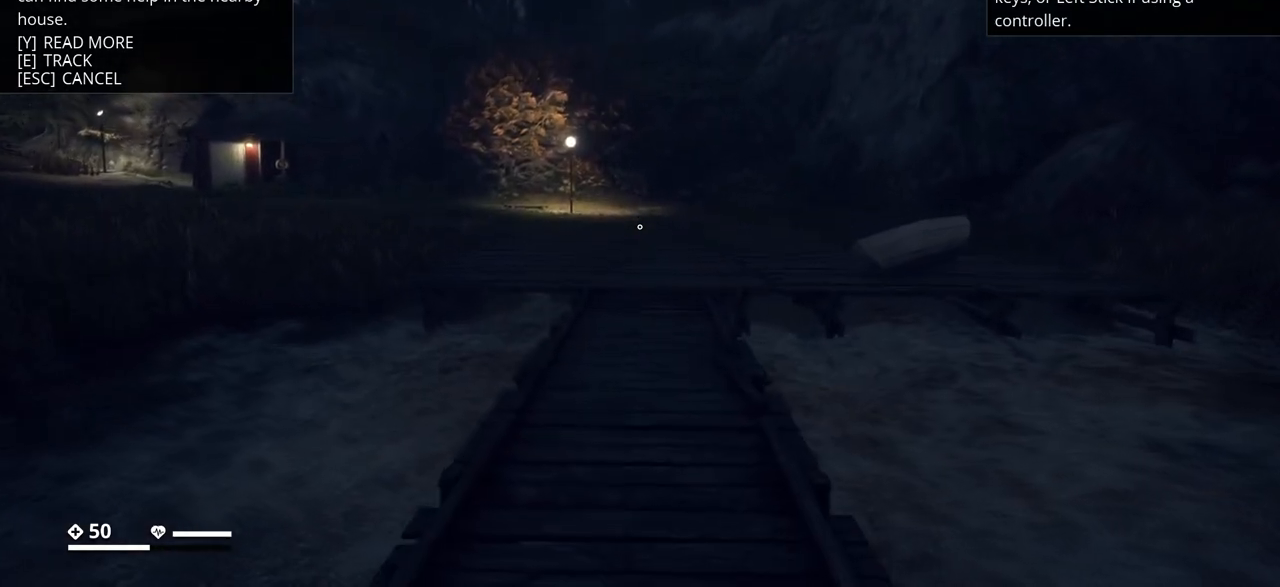
{"keys": ["w"], "events": []}
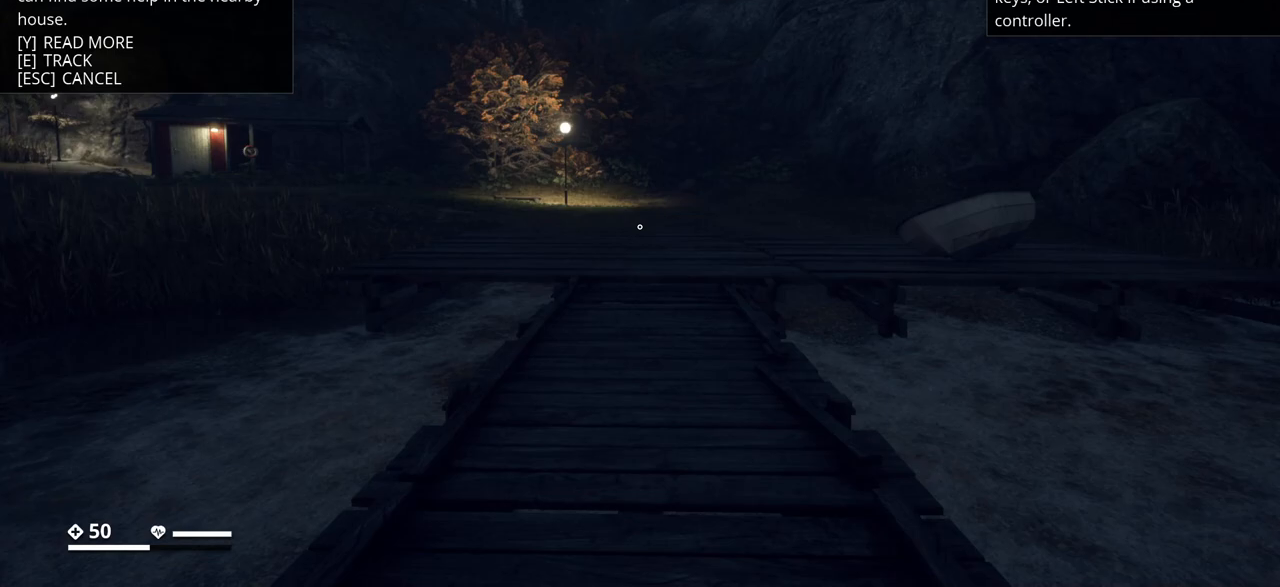
{"keys": ["w"], "events": []}
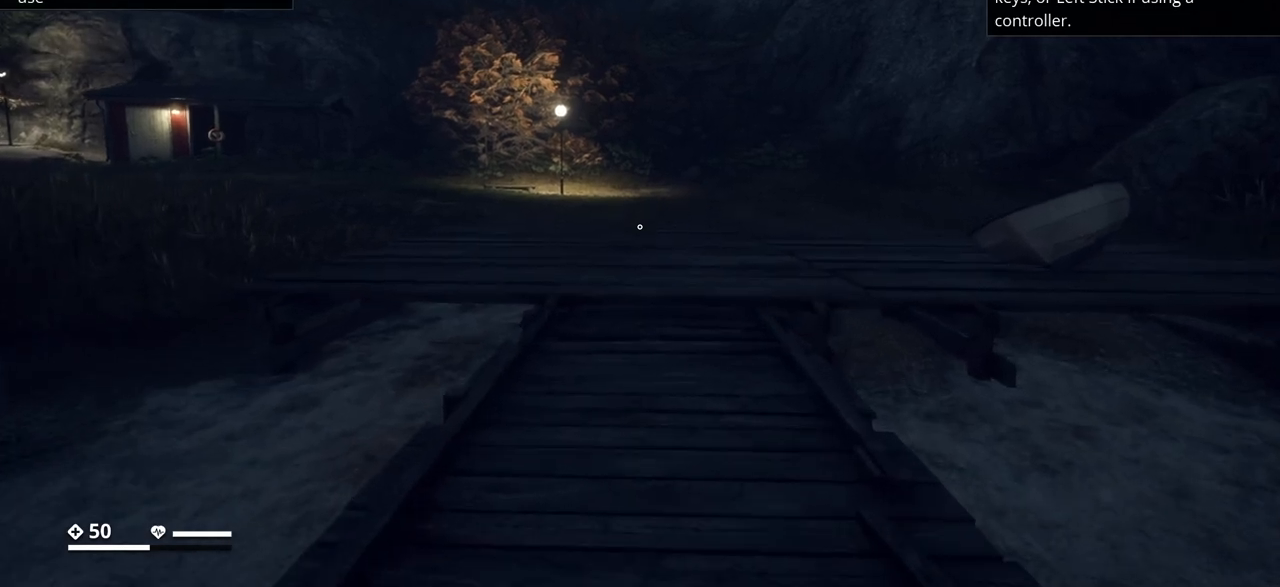
{"keys": ["shift_l", "w"], "events": [[33, "shift_l", "down"]]}
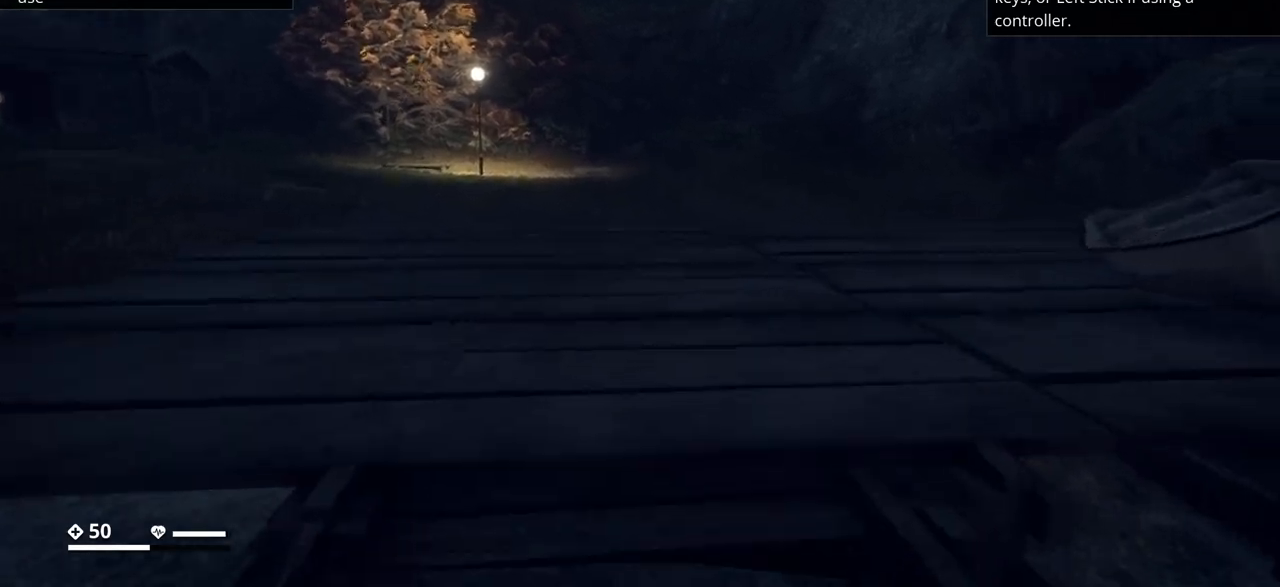
{"keys": ["w"], "events": [[417, "shift_l", "up"]]}
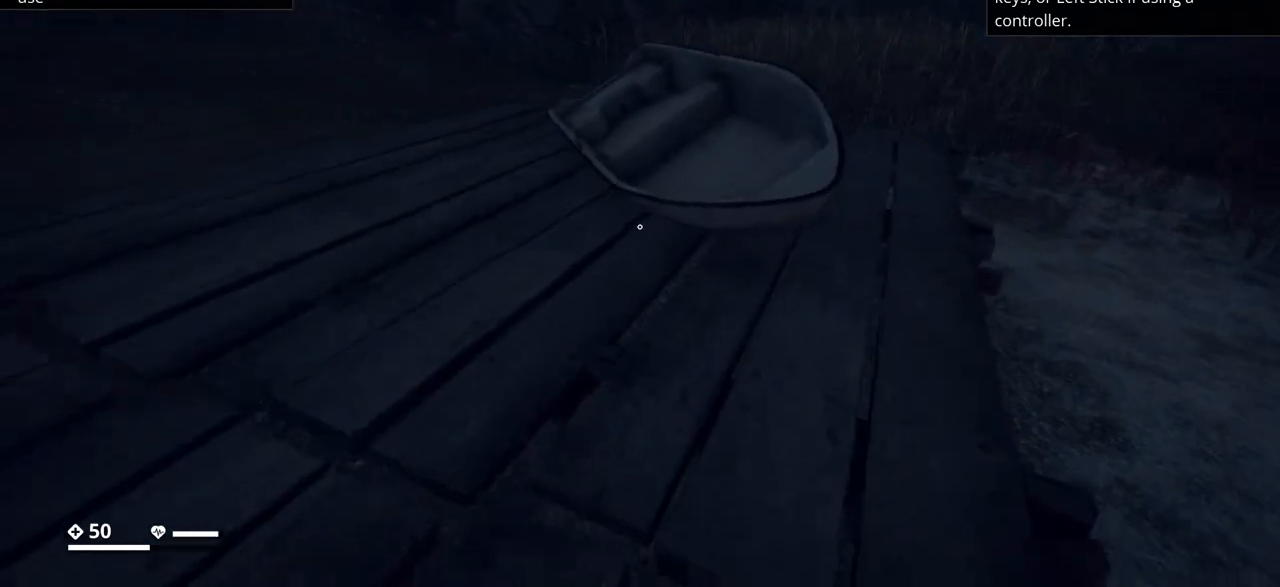
{"keys": ["a", "w"], "events": [[333, "a", "down"]]}
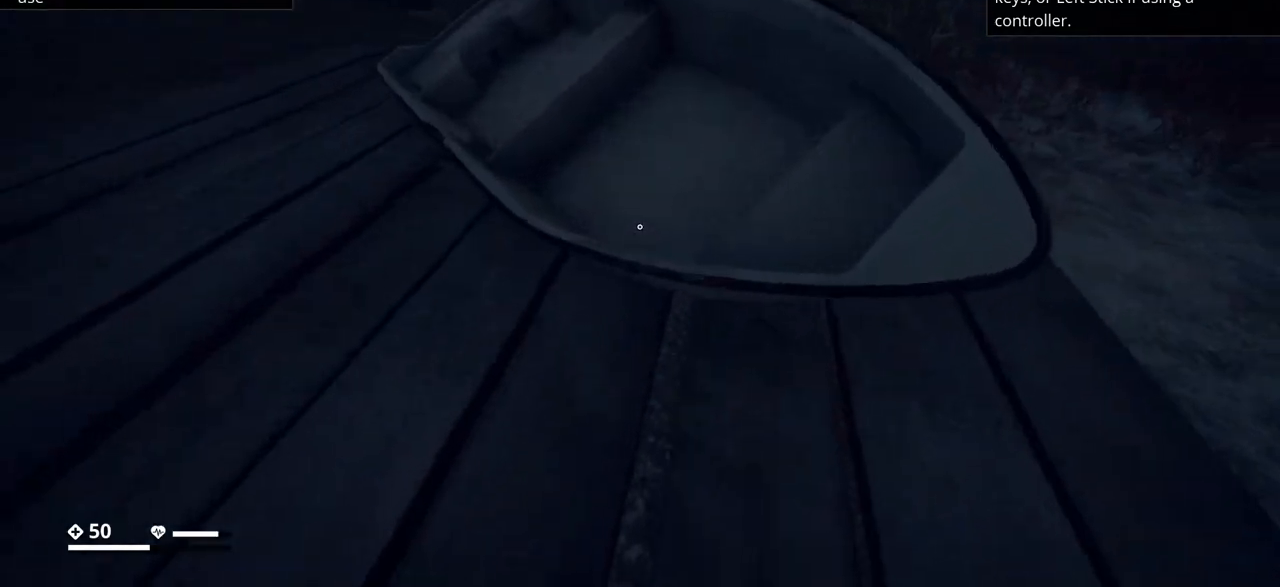
{"keys": ["a", "shift_l", "w"], "events": [[317, "shift_l", "down"]]}
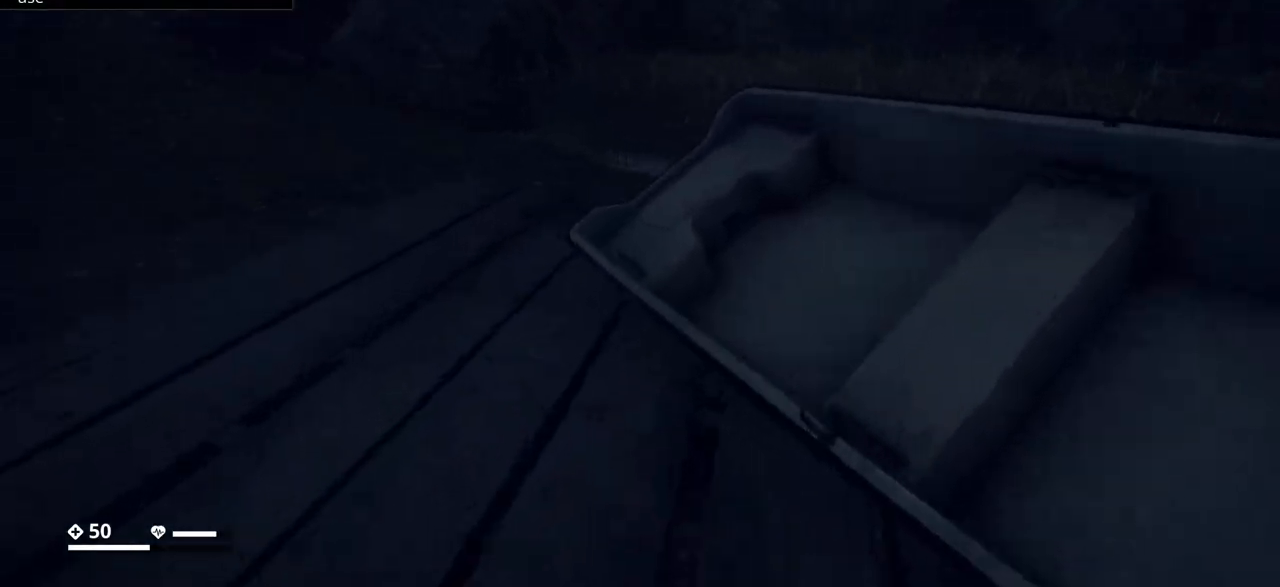
{"keys": ["w"], "events": [[300, "shift_l", "up"], [317, "a", "up"]]}
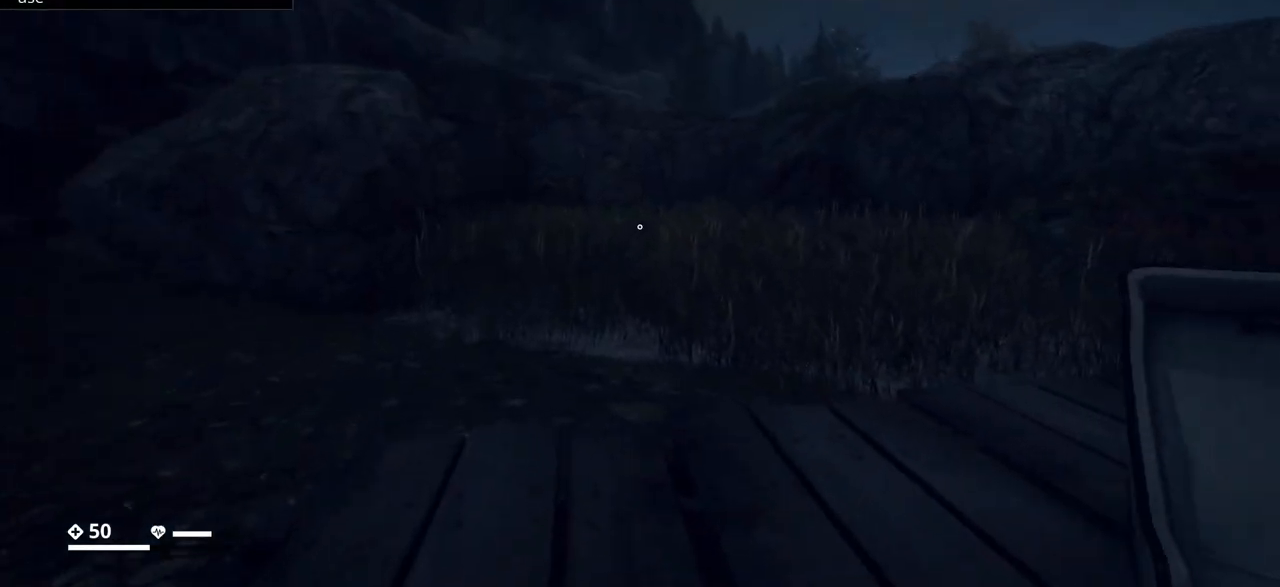
{"keys": ["w"], "events": []}
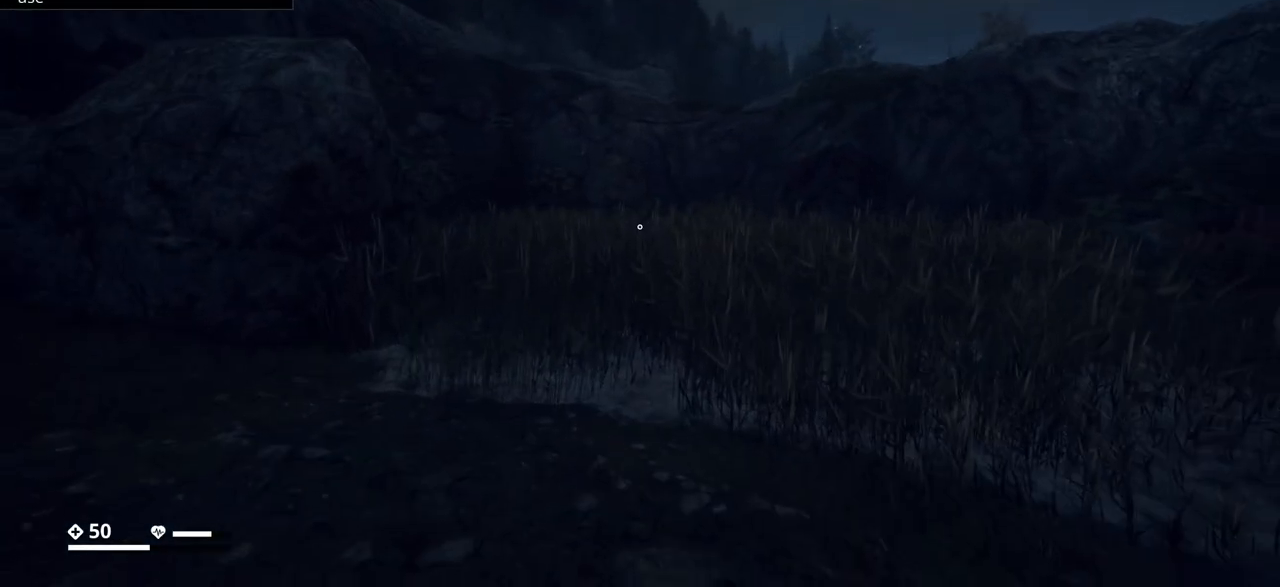
{"keys": ["w"], "events": []}
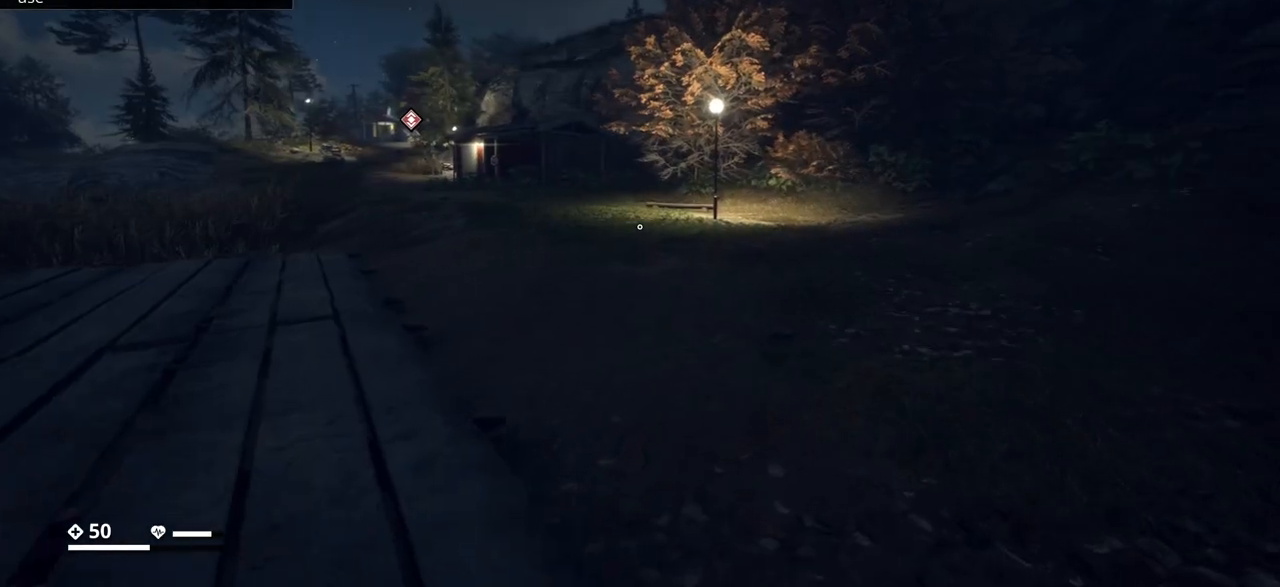
{"keys": ["shift_l", "w"], "events": [[400, "shift_l", "down"]]}
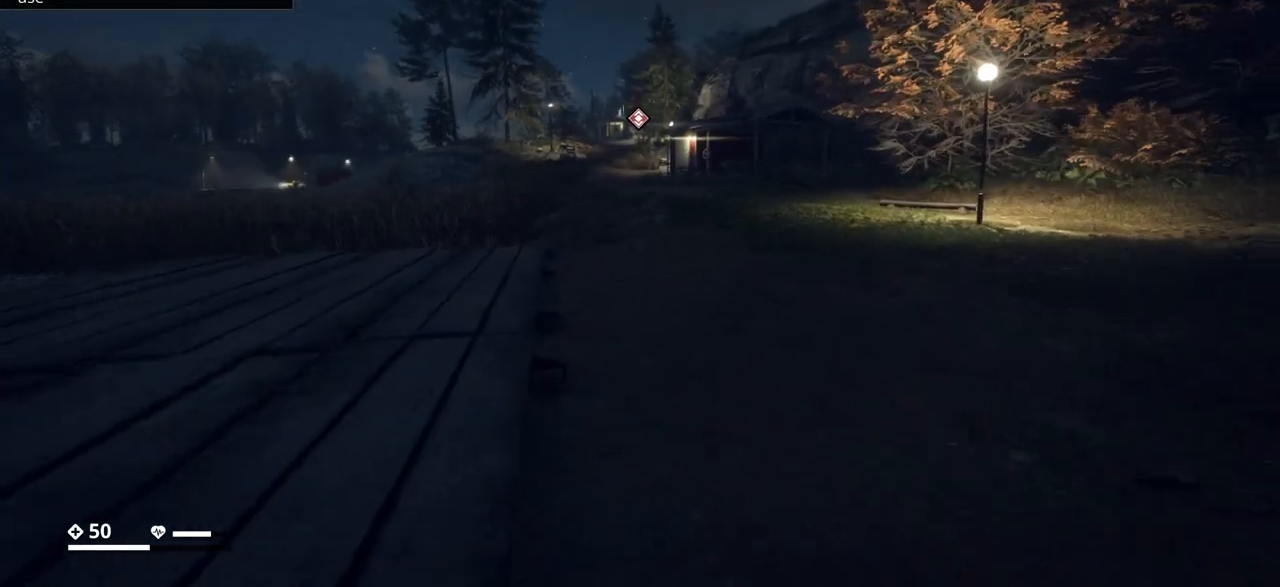
{"keys": ["d", "shift_l", "w"], "events": [[133, "d", "down"]]}
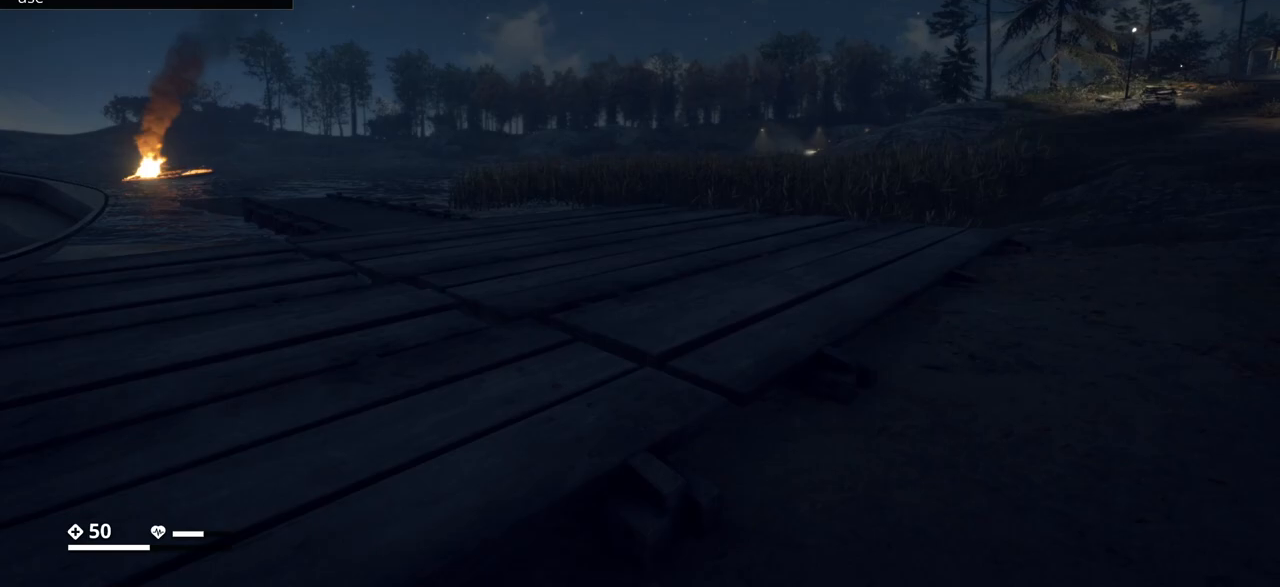
{"keys": ["shift_l", "w"], "events": [[167, "d", "up"]]}
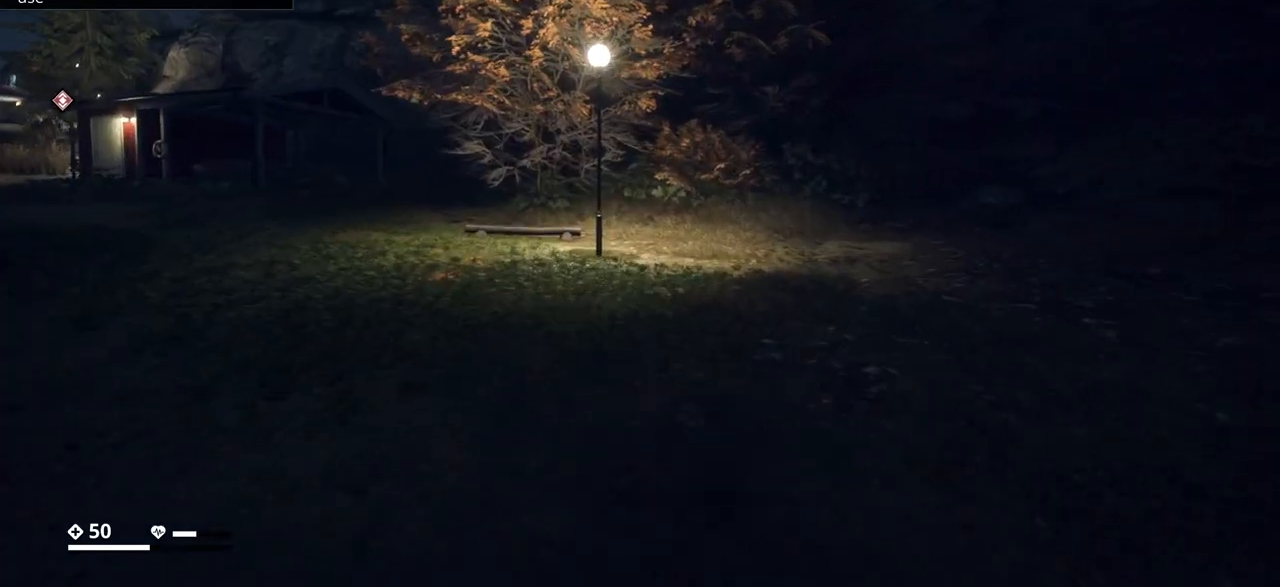
{"keys": ["shift_l", "w"], "events": []}
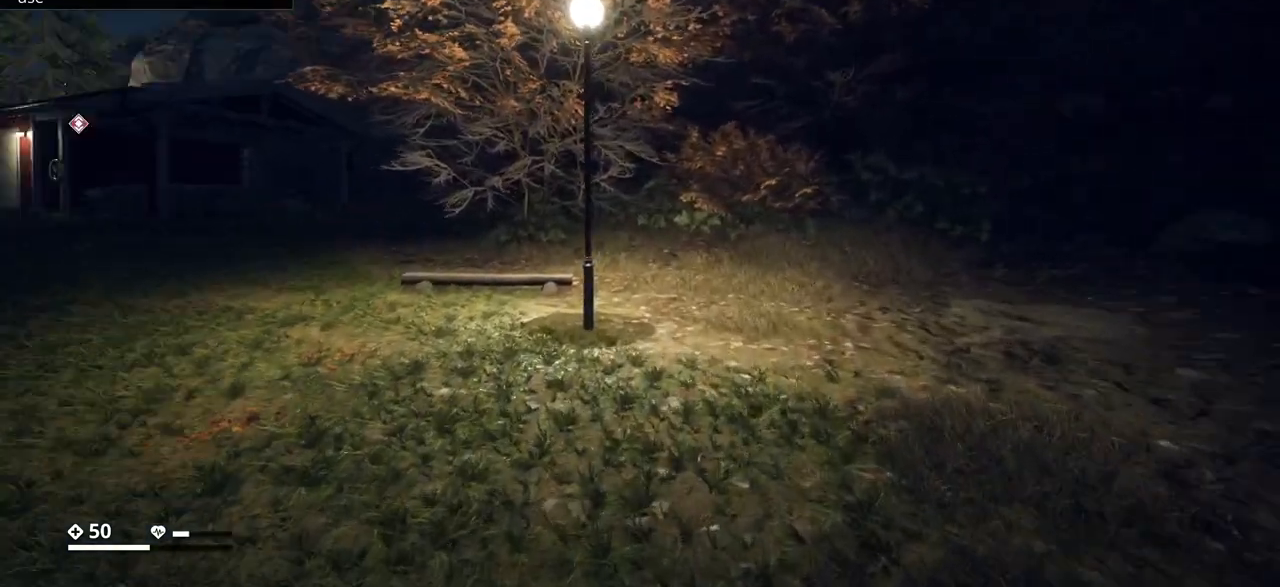
{"keys": ["shift_l", "w"], "events": []}
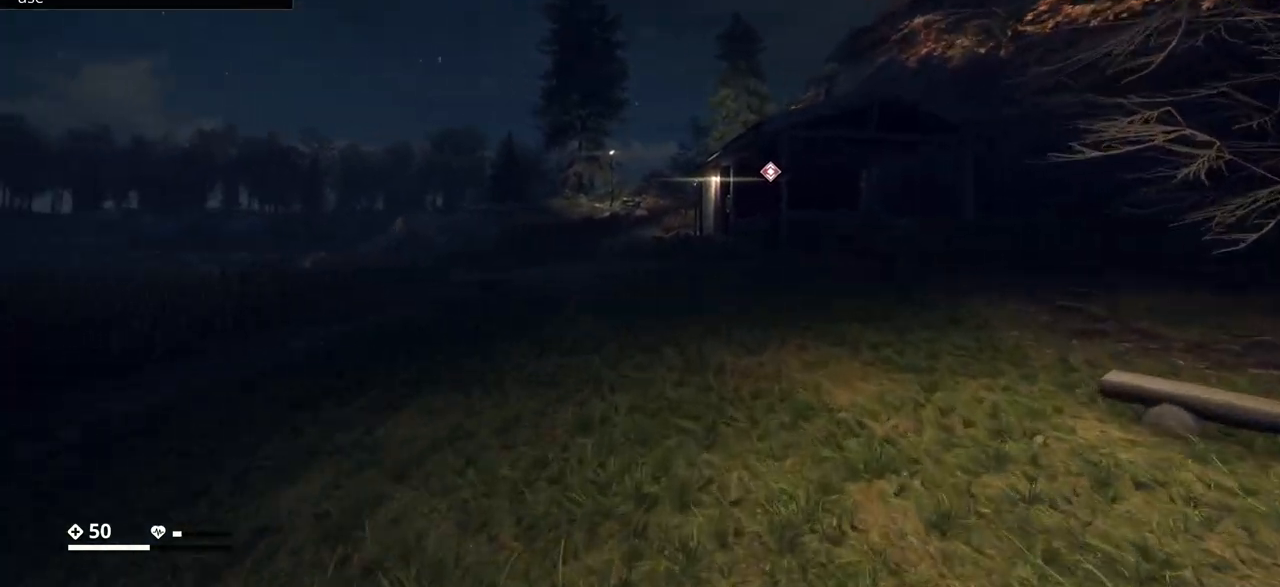
{"keys": ["shift_l", "w"], "events": []}
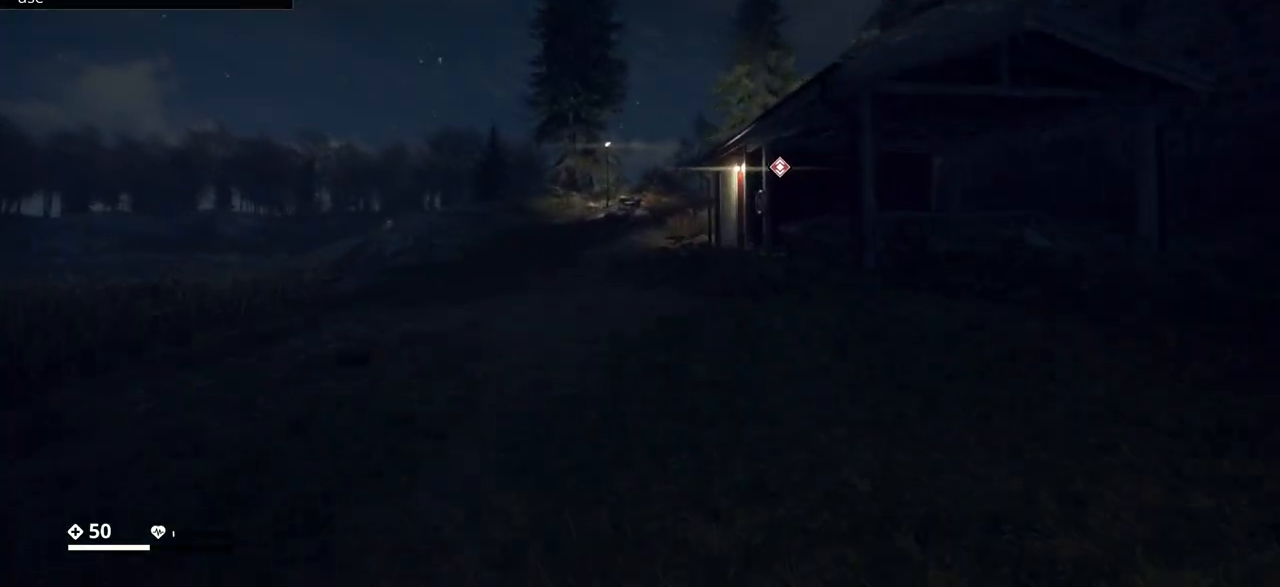
{"keys": ["shift_l", "w"], "events": []}